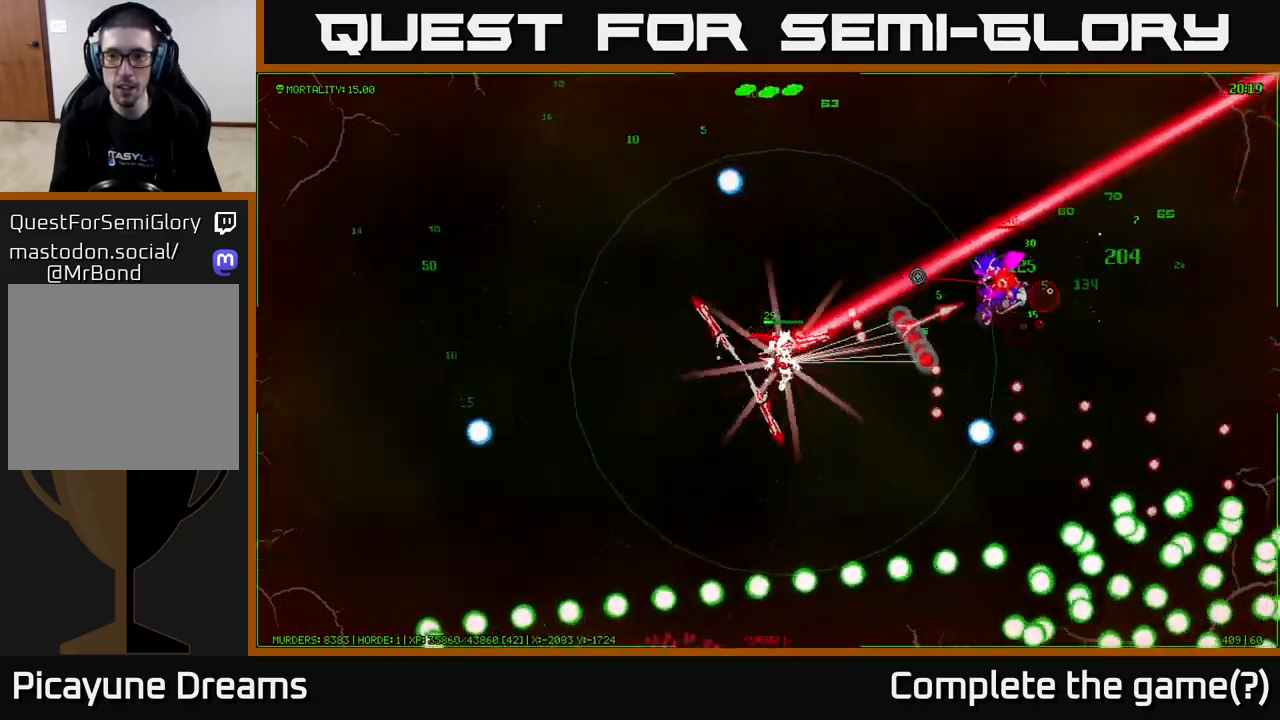
Gameplay with a controller (Xbox layout); each line is a JSON object with the inputs held at the frame after it. "events" lists button and stick changes between this image and that frame as [ms after this image, input, new state], when the widget could be followed in between.
{"buttons": [], "left_stick": "down-right", "right_stick": "up", "events": [[283, "left_stick", "down-right"], [500, "right_stick", "up"]]}
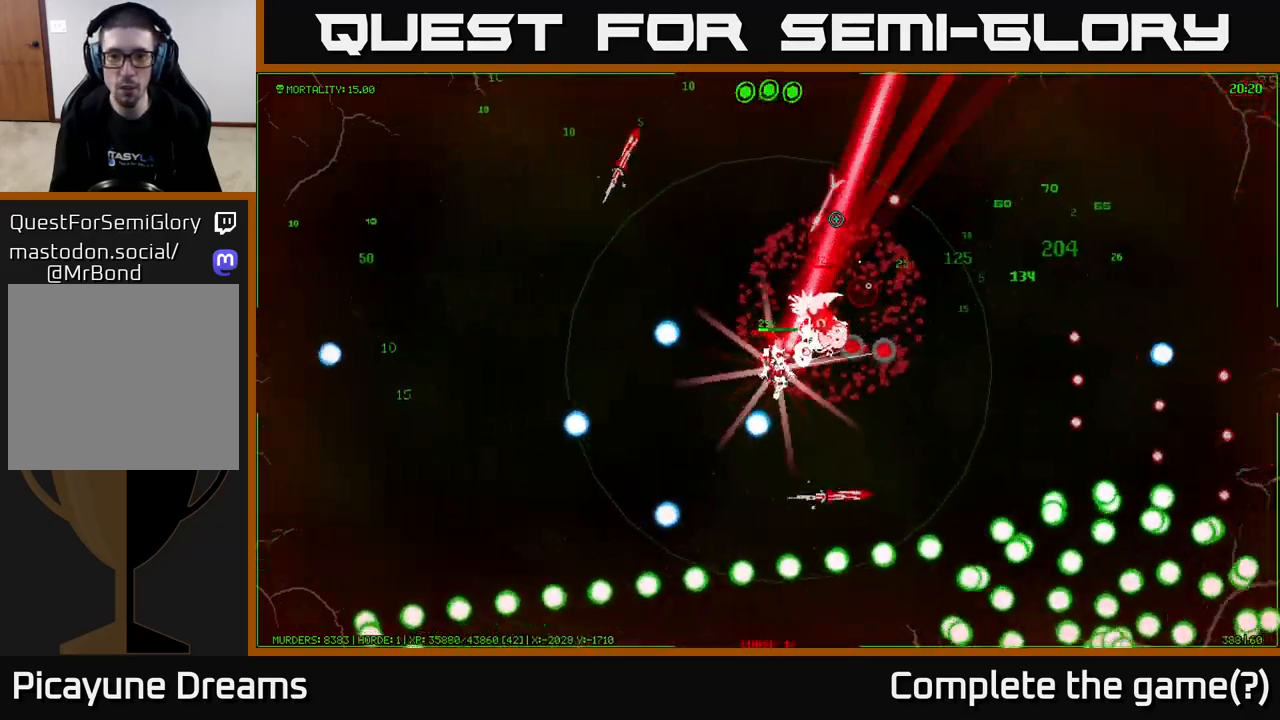
{"buttons": [], "left_stick": "right", "right_stick": "left", "events": [[267, "right_stick", "up-left"], [417, "left_stick", "right"], [433, "right_stick", "left"]]}
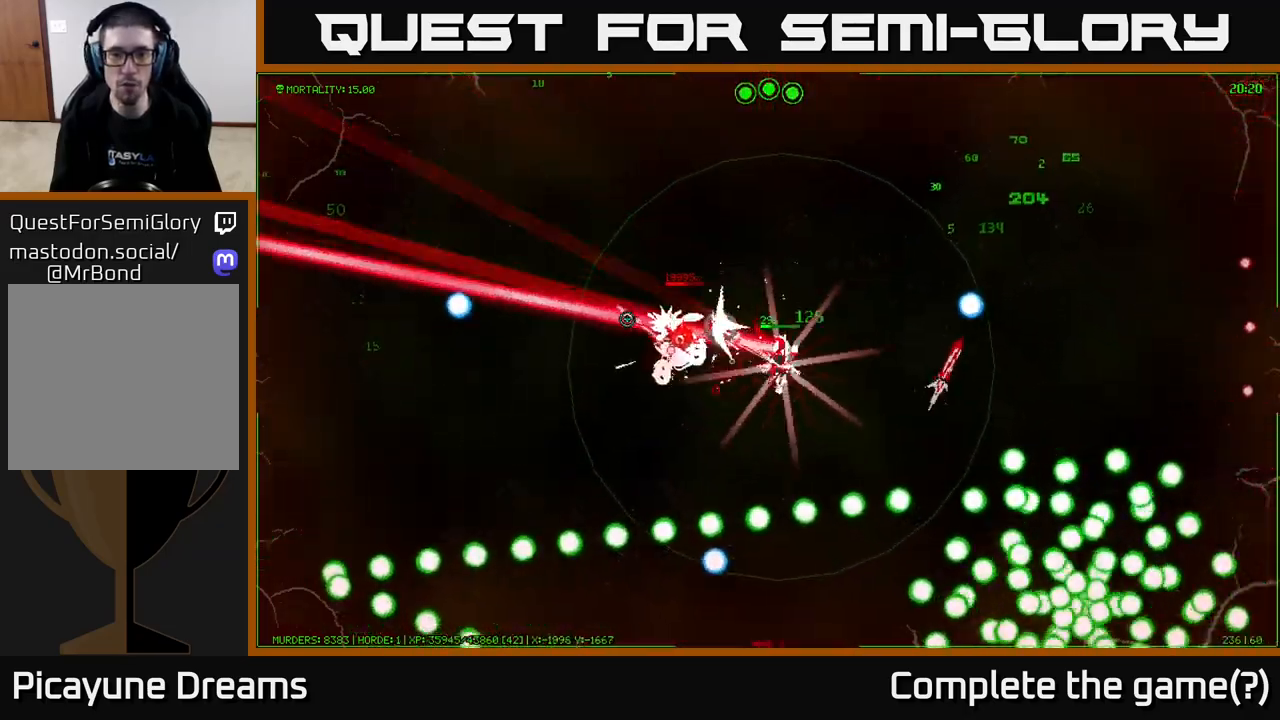
{"buttons": [], "left_stick": "right", "right_stick": "left", "events": [[167, "left_stick", "down-right"], [383, "left_stick", "right"]]}
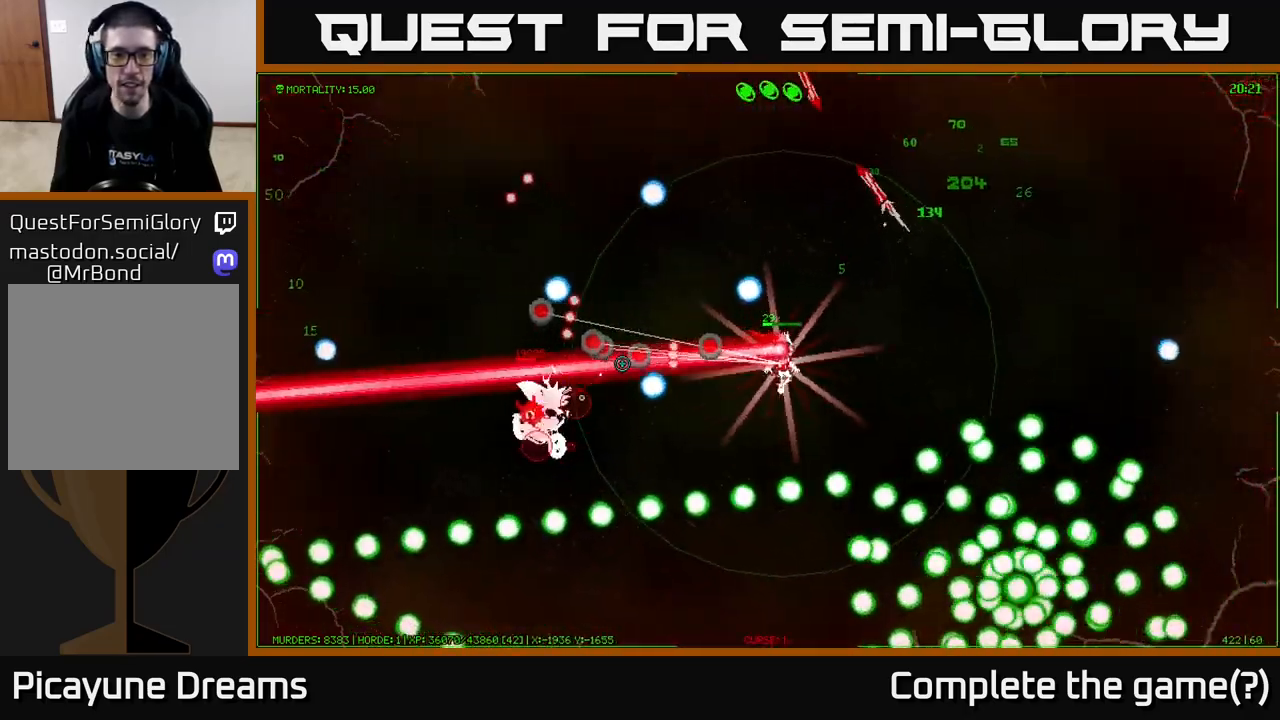
{"buttons": [], "left_stick": "up-right", "right_stick": "down-left", "events": [[100, "left_stick", "up-right"], [267, "right_stick", "down-left"]]}
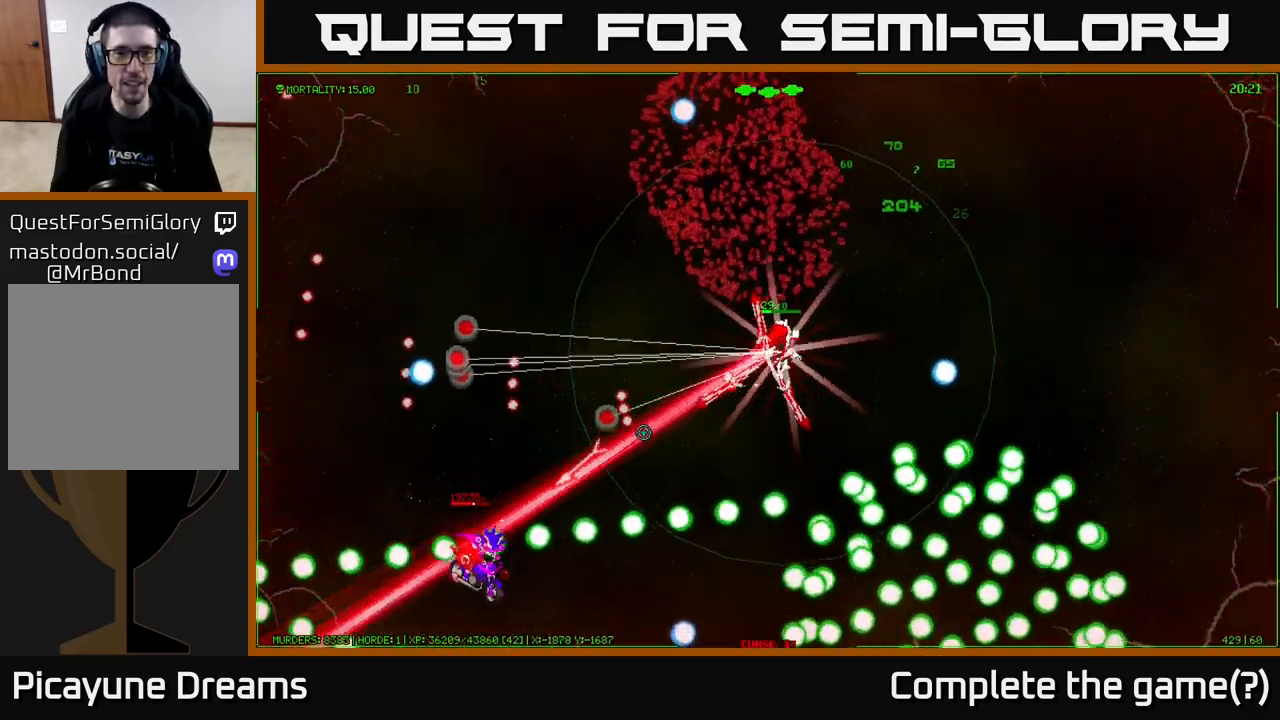
{"buttons": [], "left_stick": "up-right", "right_stick": "down-left", "events": []}
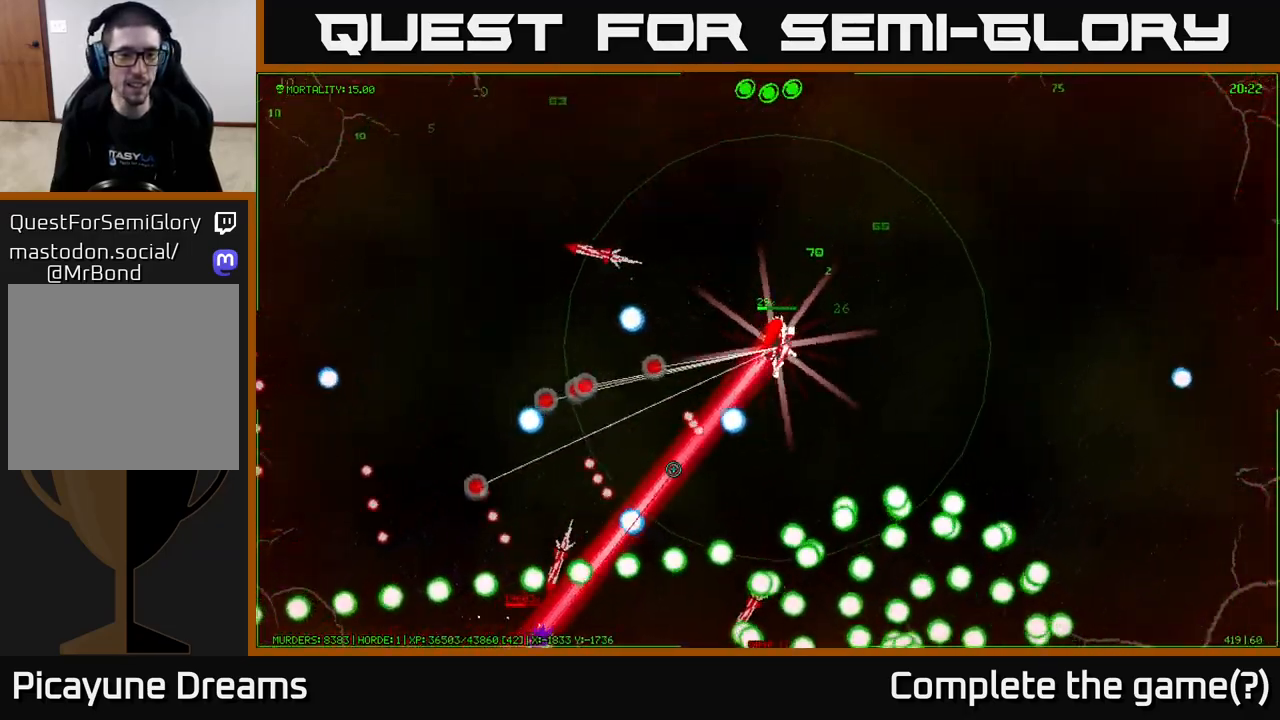
{"buttons": [], "left_stick": "up-left", "right_stick": "down-left", "events": [[167, "left_stick", "up"], [333, "left_stick", "up-left"]]}
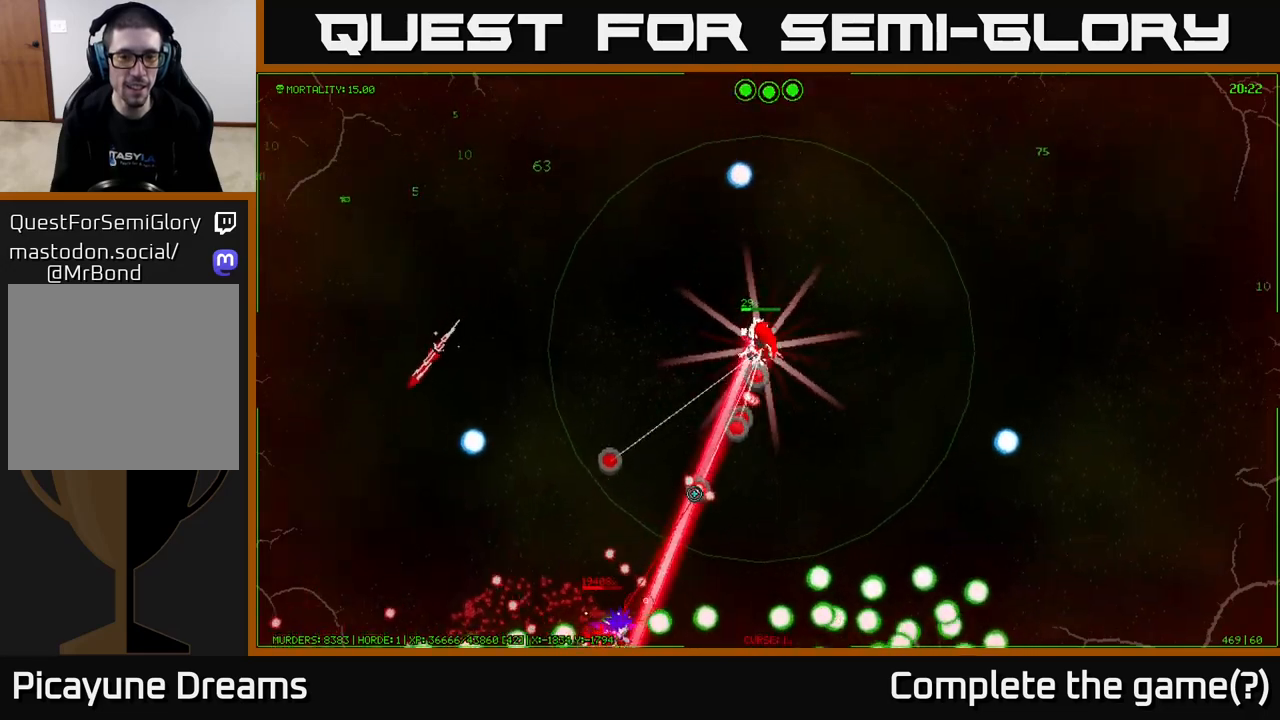
{"buttons": [], "left_stick": "up-left", "right_stick": "down", "events": [[200, "right_stick", "down"]]}
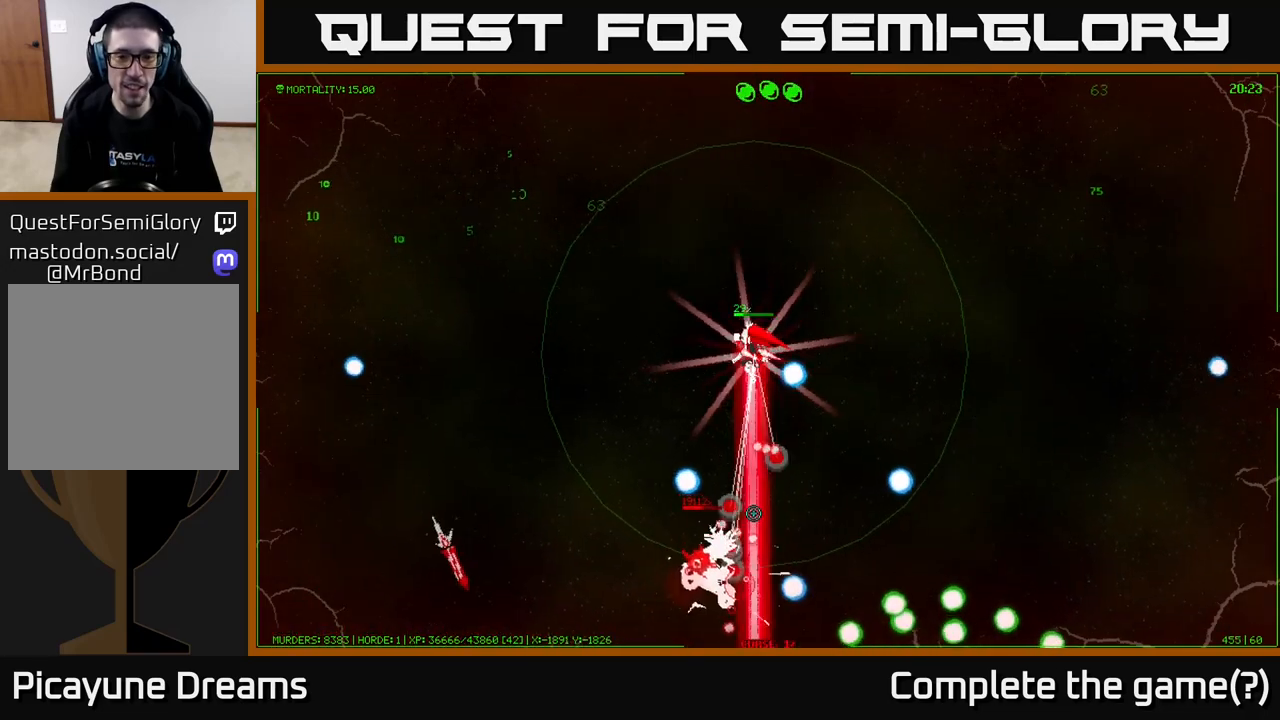
{"buttons": [], "left_stick": "up-left", "right_stick": "down", "events": [[67, "left_stick", "left"], [283, "left_stick", "up-left"]]}
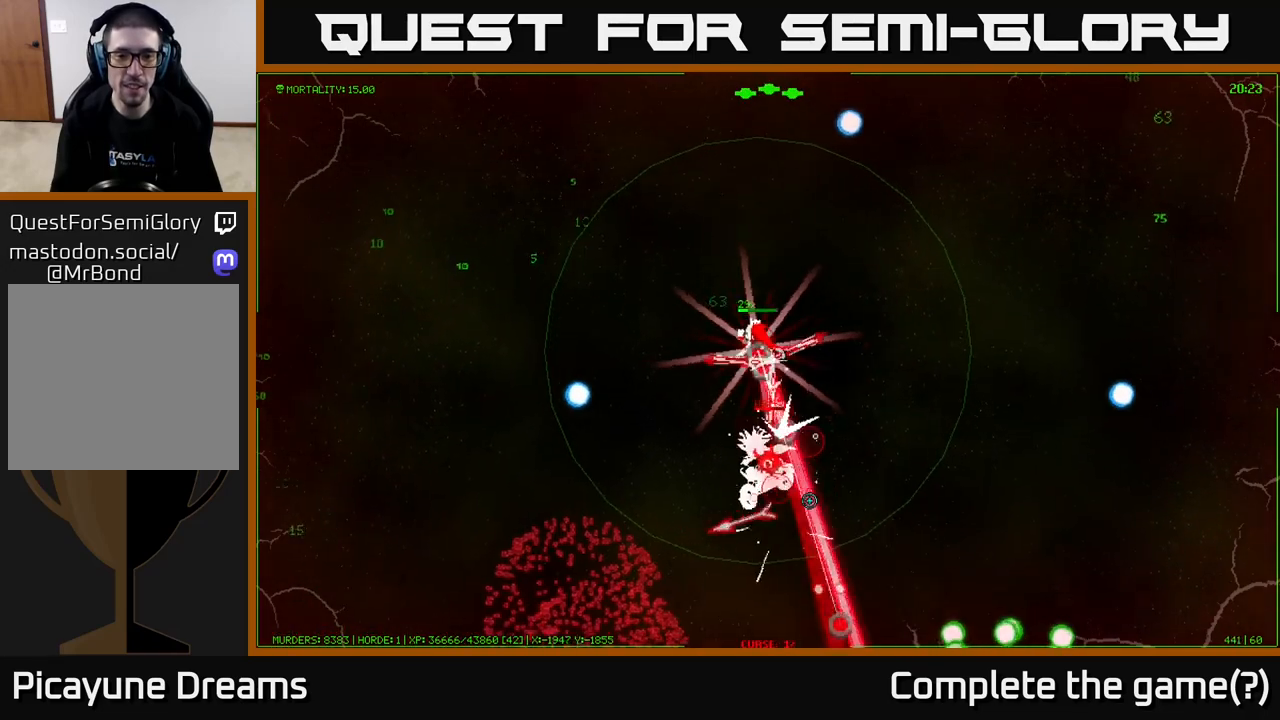
{"buttons": [], "left_stick": "down-left", "right_stick": "right", "events": [[33, "right_stick", "down-right"], [383, "left_stick", "left"], [433, "right_stick", "right"], [500, "left_stick", "down-left"]]}
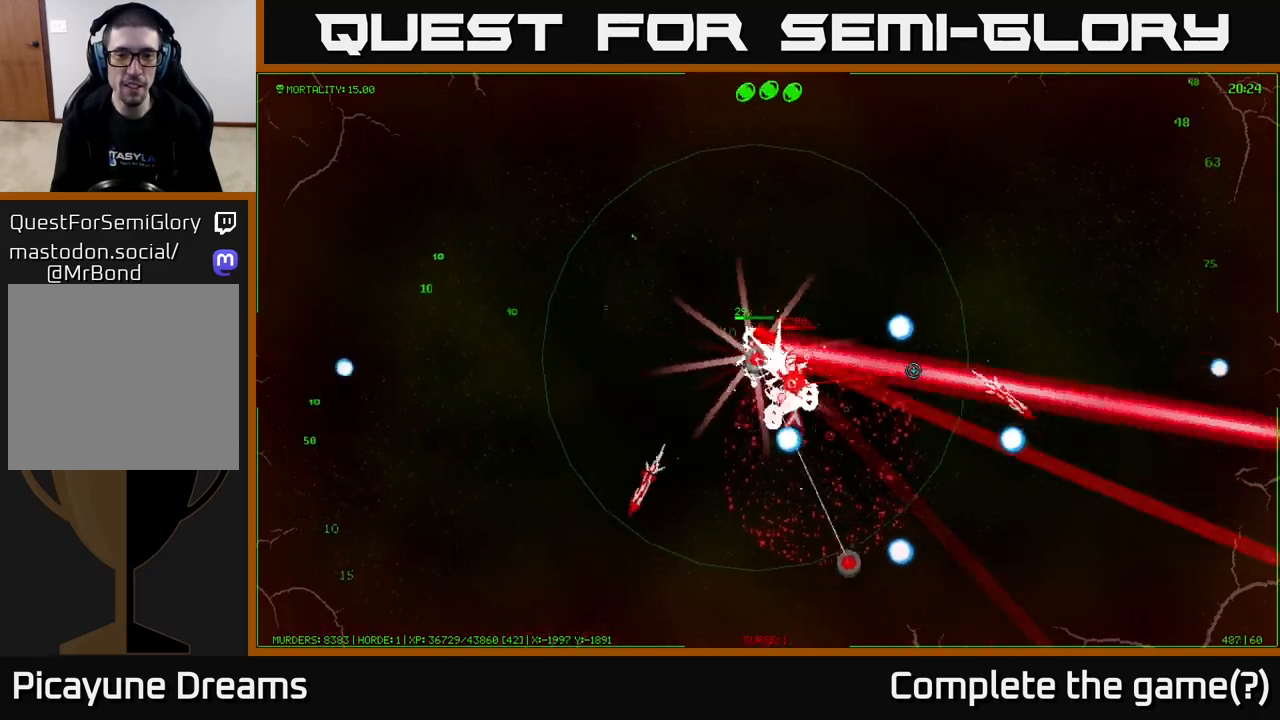
{"buttons": [], "left_stick": "down-left", "right_stick": "up-right", "events": [[183, "right_stick", "up-right"]]}
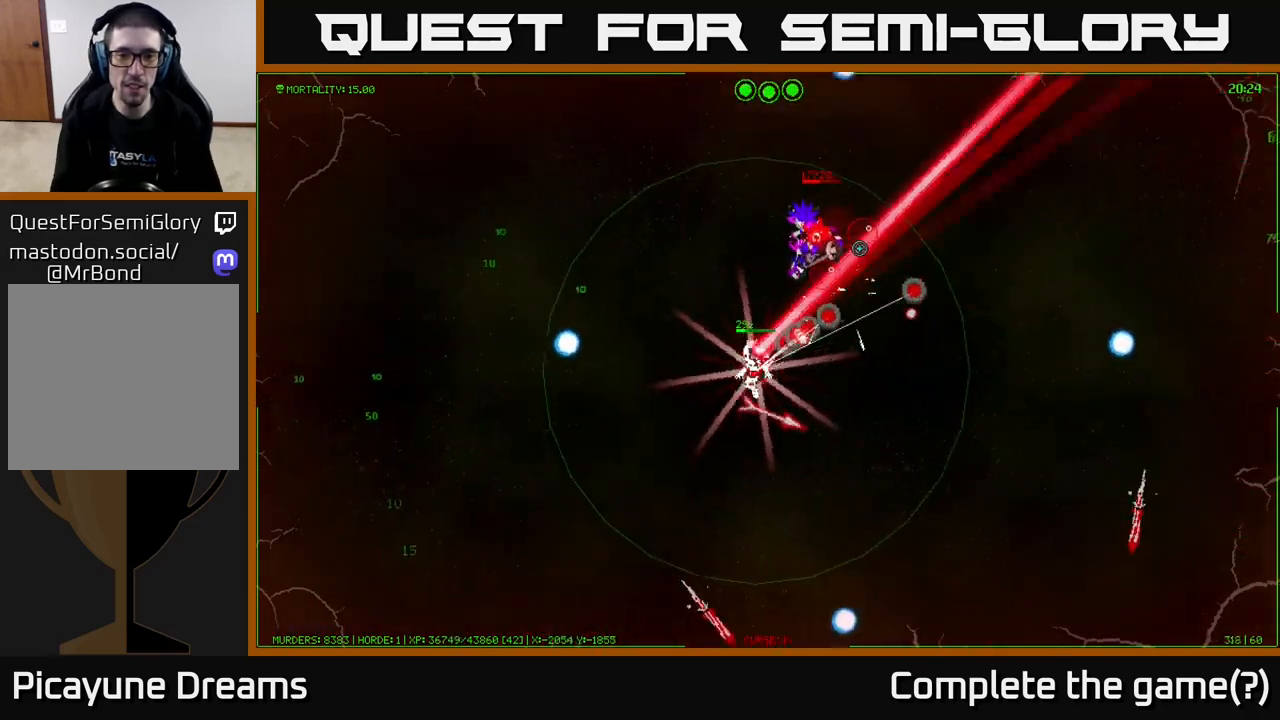
{"buttons": [], "left_stick": "left", "right_stick": "up", "events": [[267, "right_stick", "up"], [400, "left_stick", "left"]]}
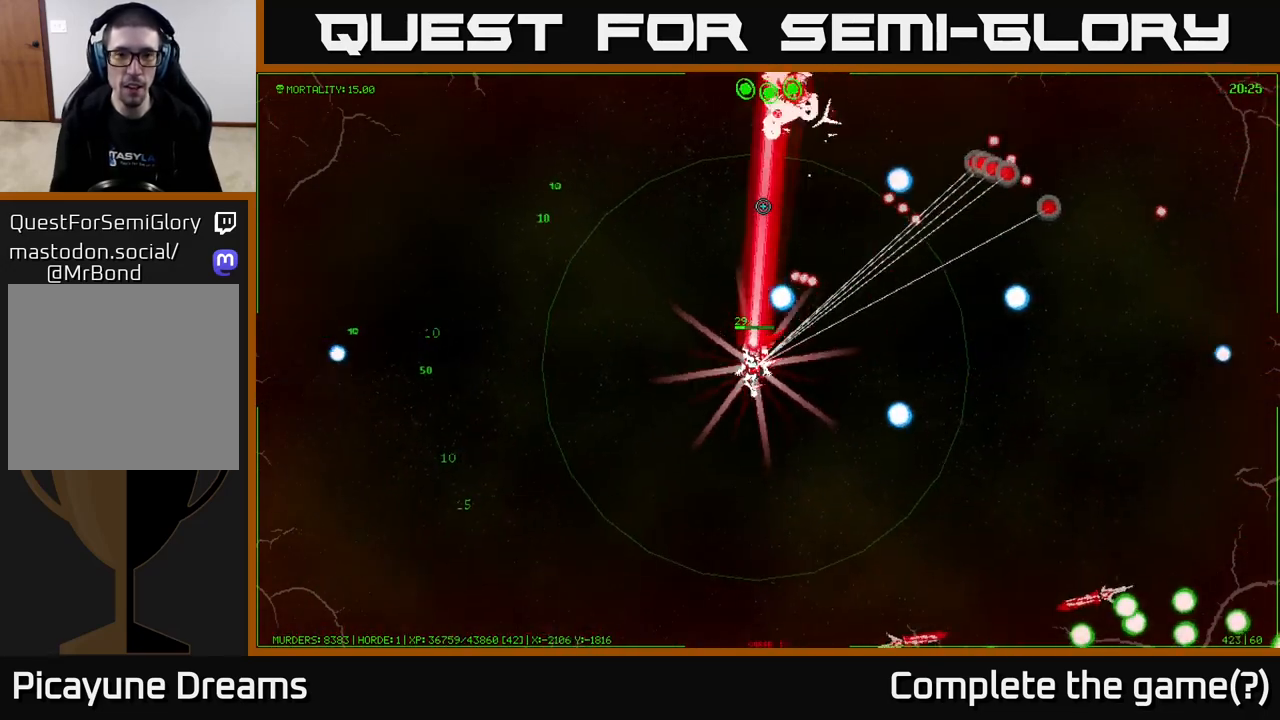
{"buttons": [], "left_stick": "down-left", "right_stick": "up", "events": [[433, "left_stick", "down-left"]]}
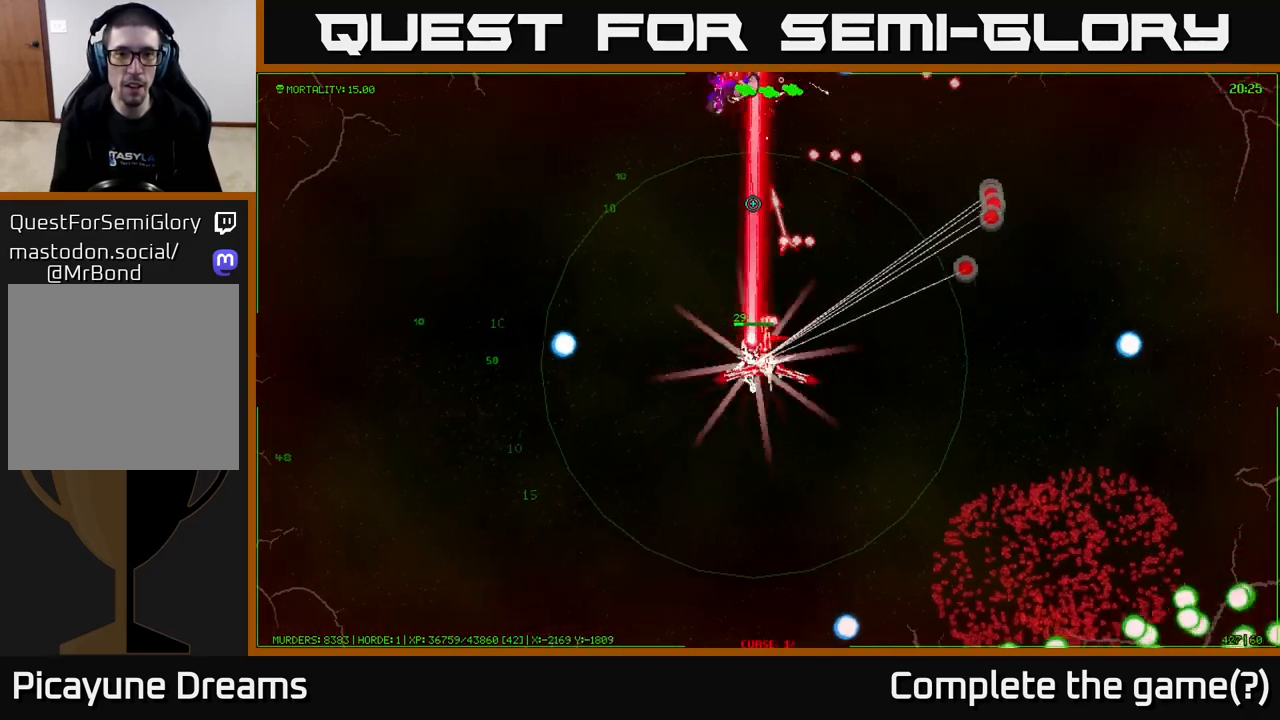
{"buttons": [], "left_stick": "down-left", "right_stick": "up", "events": []}
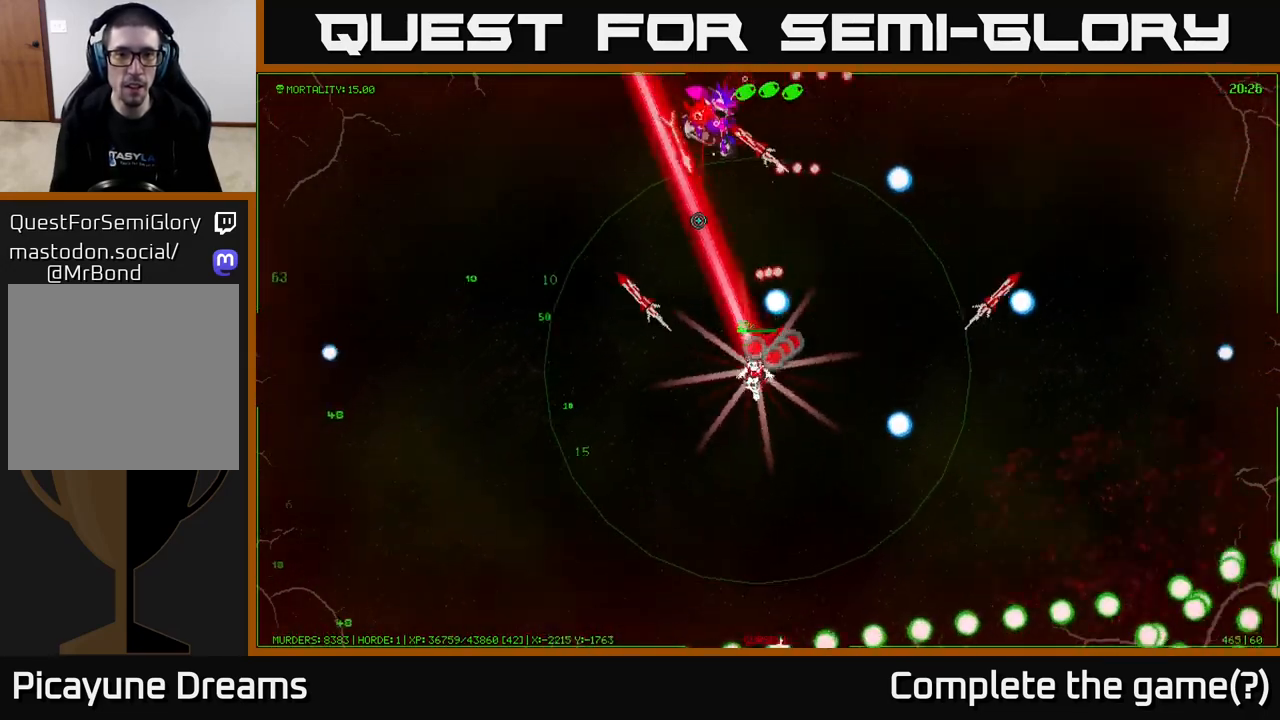
{"buttons": [], "left_stick": "down-left", "right_stick": "up", "events": []}
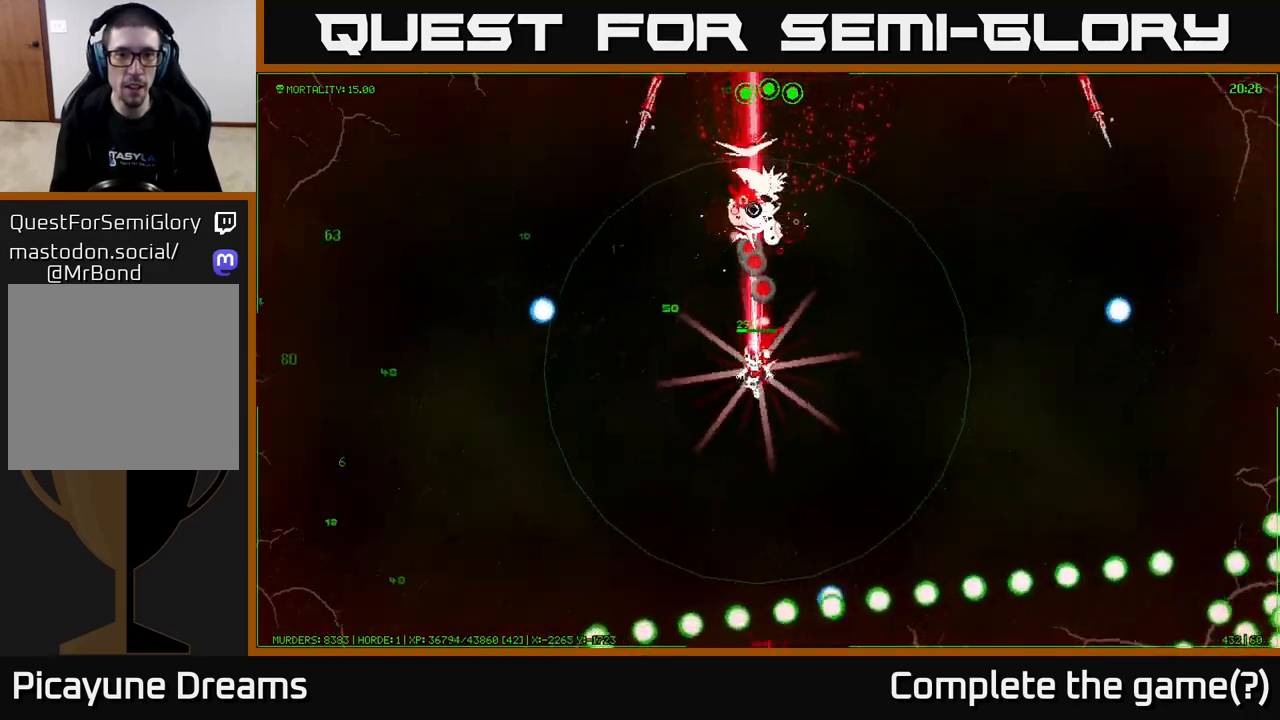
{"buttons": [], "left_stick": "down-left", "right_stick": "up-right", "events": [[283, "right_stick", "up-right"]]}
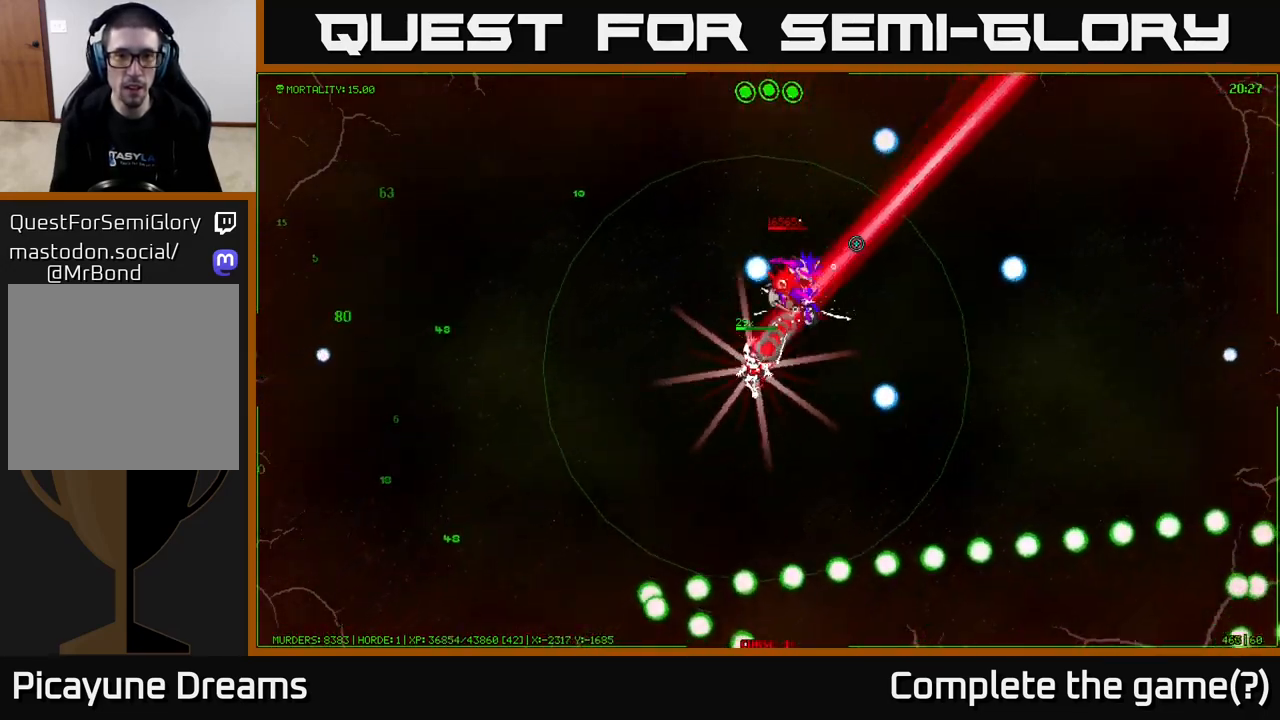
{"buttons": [], "left_stick": "up-left", "right_stick": "down-right", "events": [[67, "left_stick", "left"], [200, "left_stick", "up-left"], [233, "right_stick", "right"], [333, "right_stick", "down-right"]]}
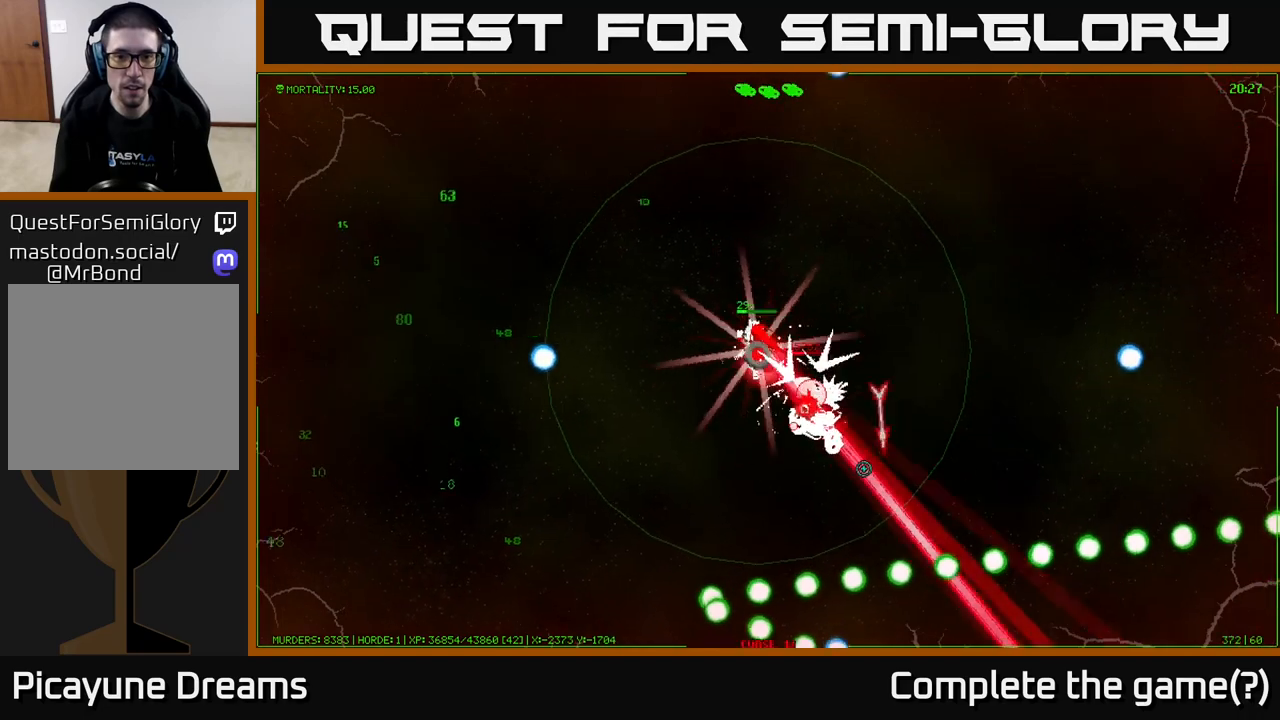
{"buttons": [], "left_stick": "left", "right_stick": "down", "events": [[217, "right_stick", "down"], [400, "left_stick", "left"]]}
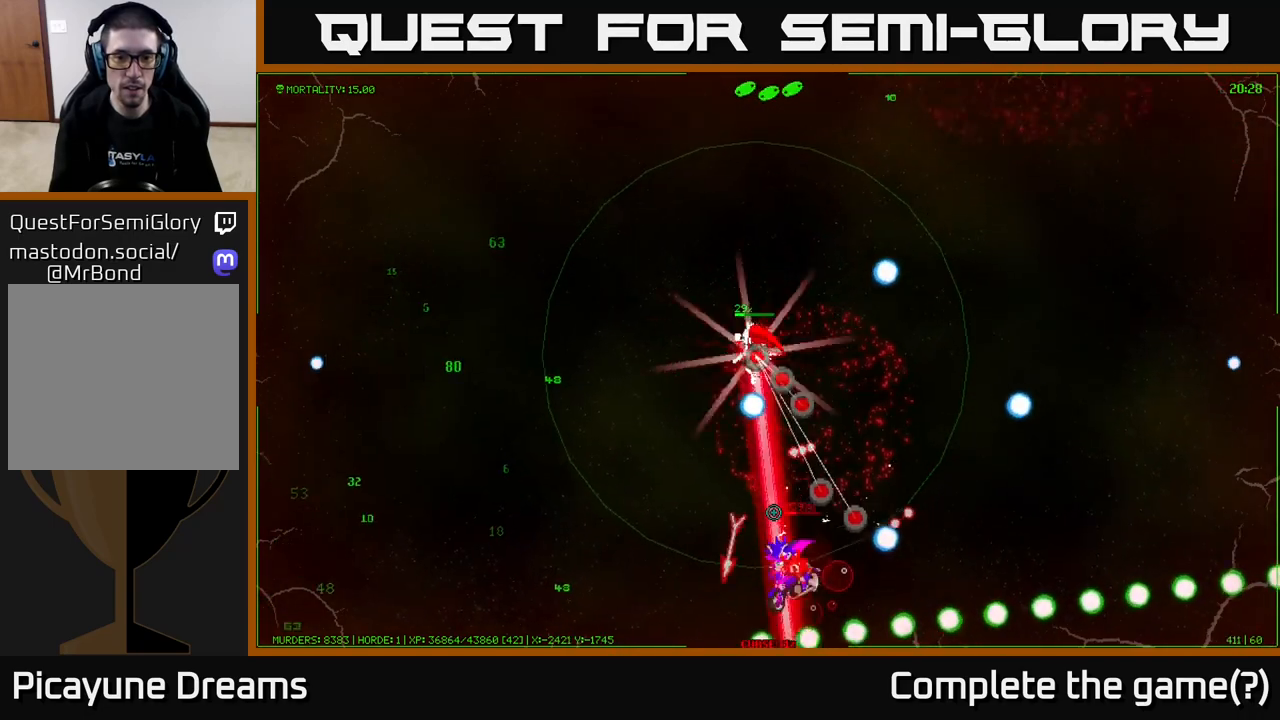
{"buttons": [], "left_stick": "up-left", "right_stick": "down", "events": [[417, "left_stick", "up-left"]]}
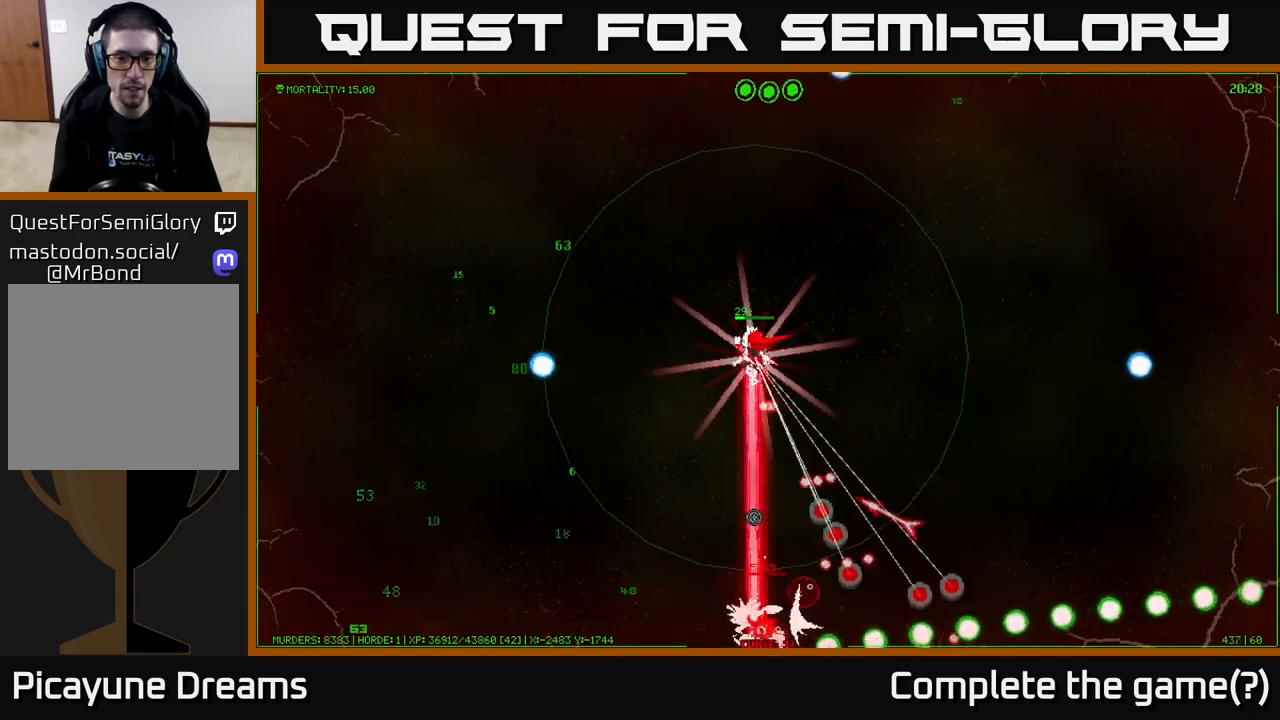
{"buttons": [], "left_stick": "left", "right_stick": "down", "events": [[400, "left_stick", "left"]]}
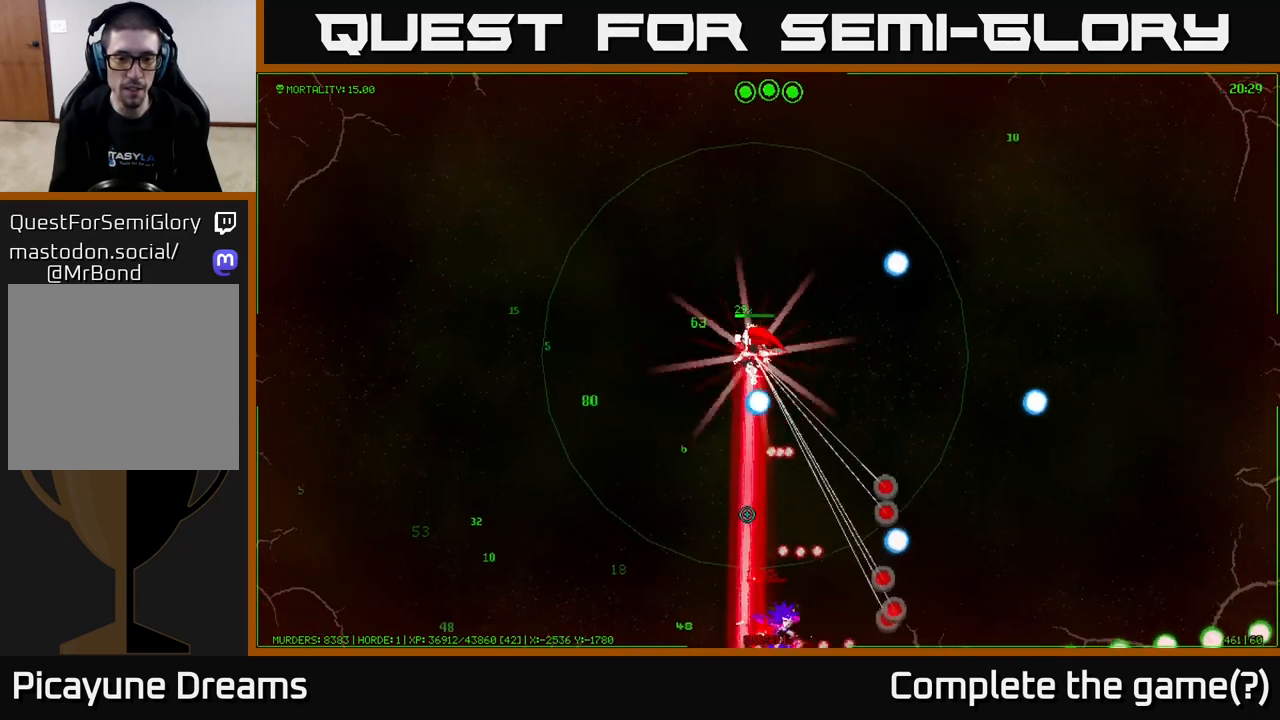
{"buttons": [], "left_stick": "left", "right_stick": "down-right", "events": [[400, "right_stick", "down-right"]]}
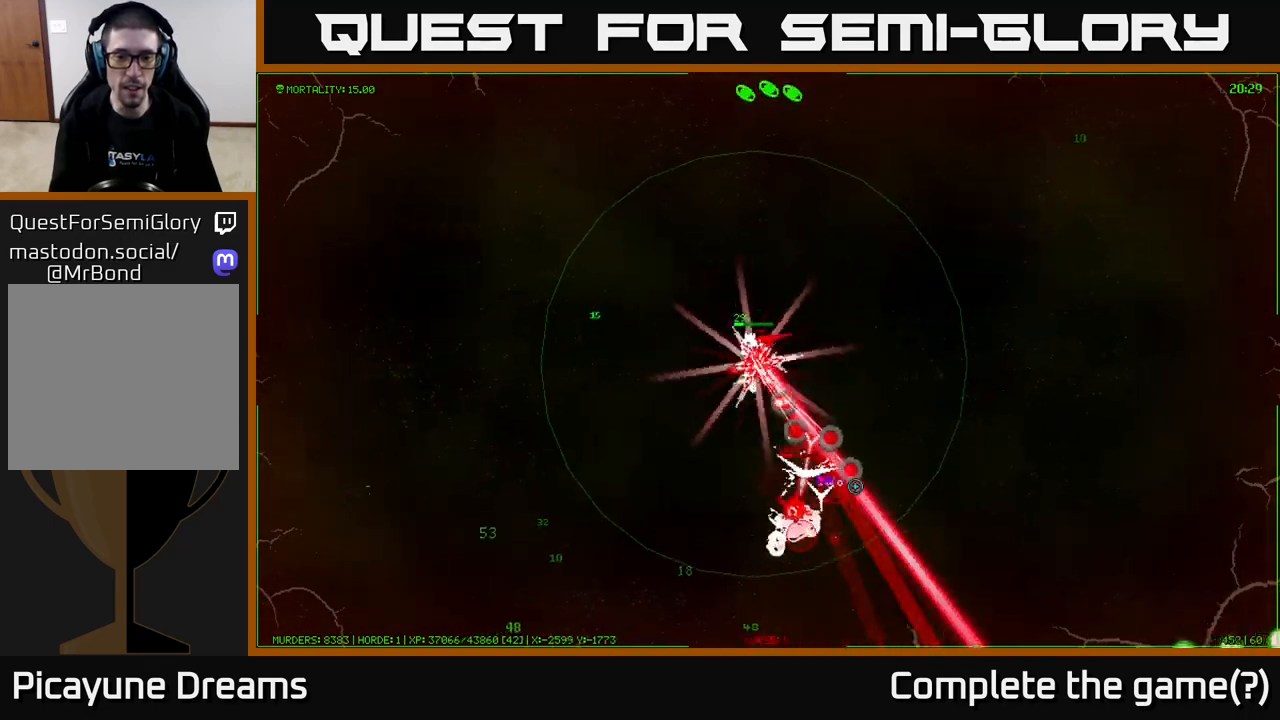
{"buttons": [], "left_stick": "up", "right_stick": "down", "events": [[67, "right_stick", "right"], [283, "left_stick", "up-left"], [383, "right_stick", "down"], [467, "left_stick", "up"]]}
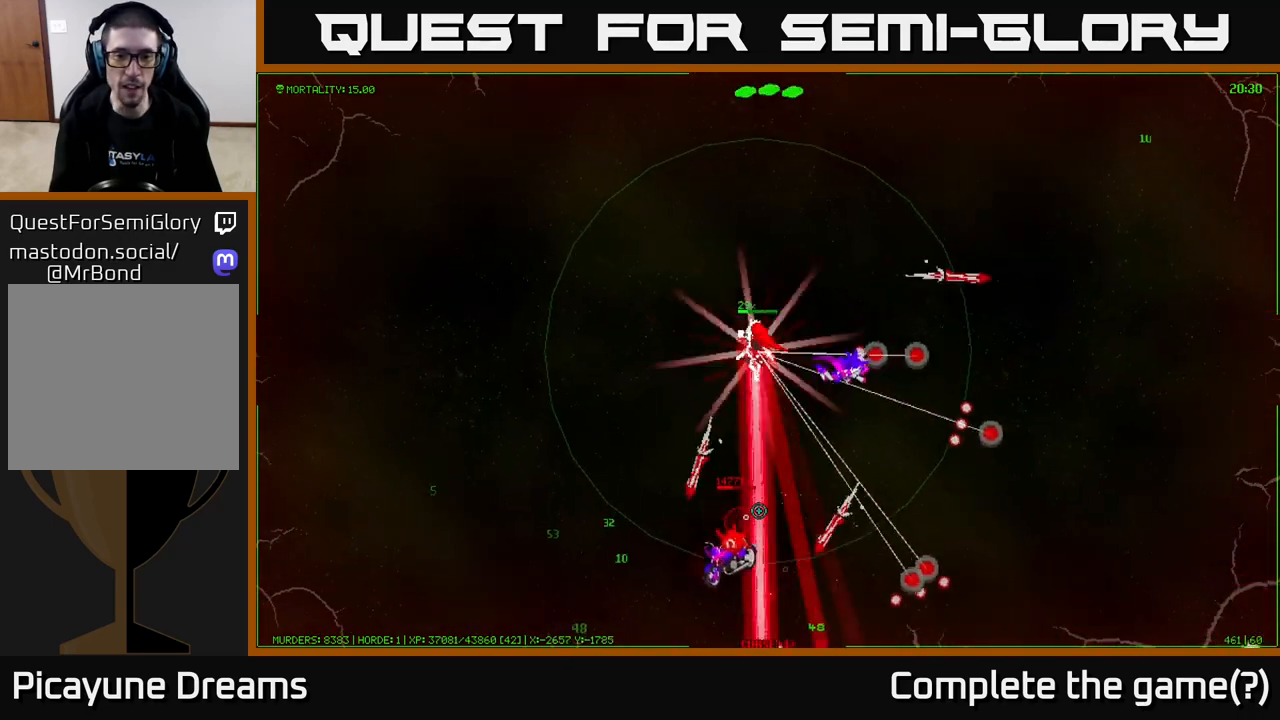
{"buttons": [], "left_stick": "right", "right_stick": "down-left", "events": [[17, "left_stick", "up-right"], [333, "right_stick", "down-left"], [500, "left_stick", "right"]]}
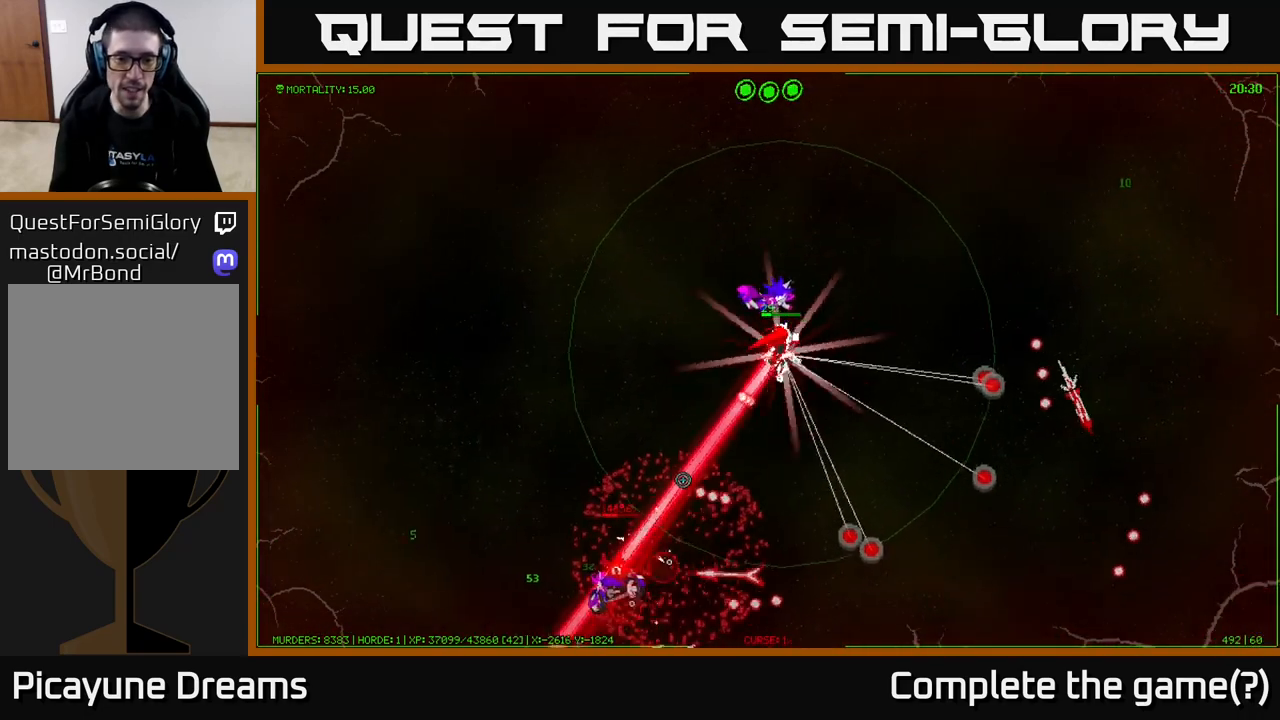
{"buttons": [], "left_stick": "right", "right_stick": "down-left", "events": []}
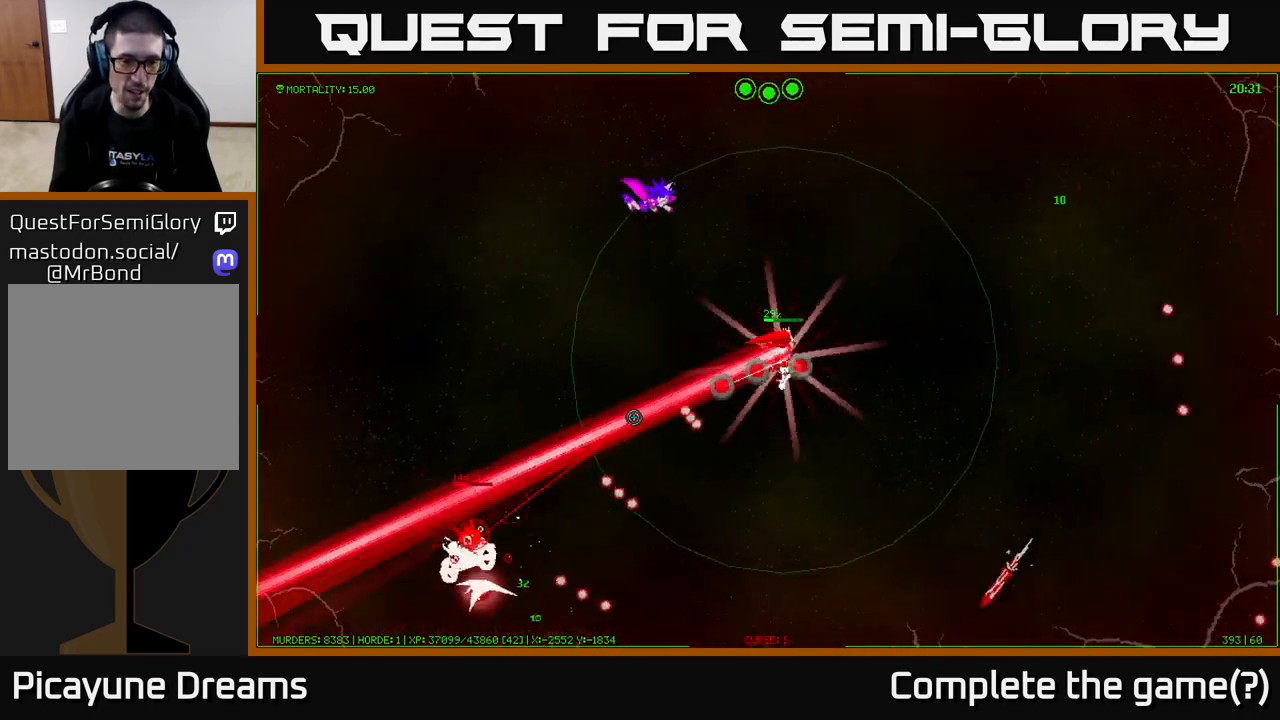
{"buttons": [], "left_stick": "down-left", "right_stick": "left", "events": [[267, "right_stick", "left"], [367, "left_stick", "down-left"]]}
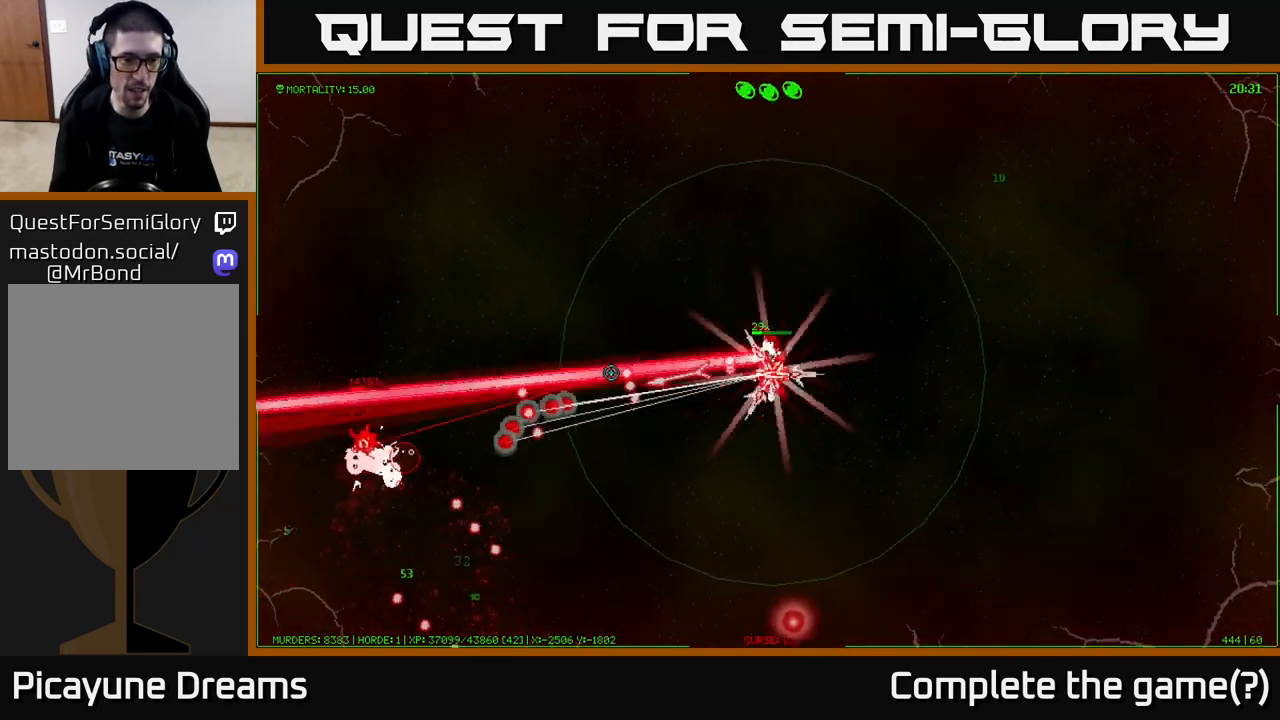
{"buttons": [], "left_stick": "down-right", "right_stick": "up-left", "events": [[33, "left_stick", "down"], [250, "left_stick", "down-right"], [333, "right_stick", "up-left"]]}
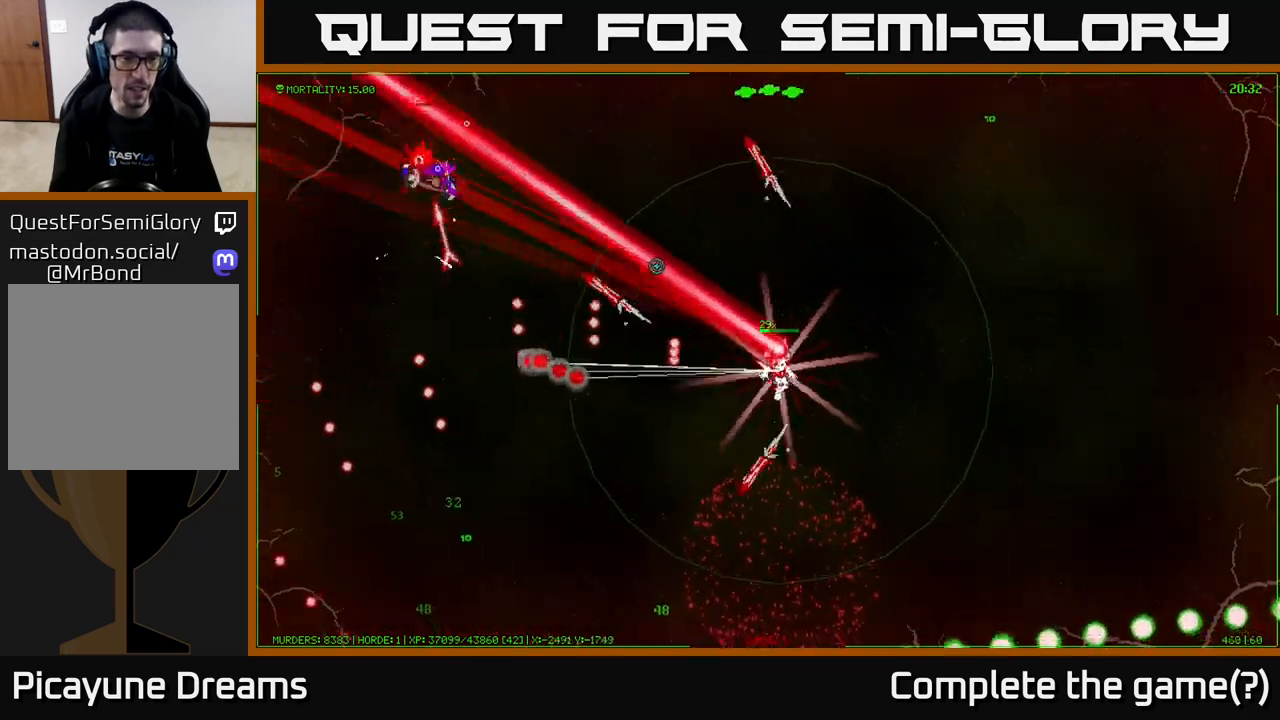
{"buttons": [], "left_stick": "left", "right_stick": "up-left", "events": [[67, "left_stick", "down"], [217, "left_stick", "down-left"], [383, "left_stick", "left"]]}
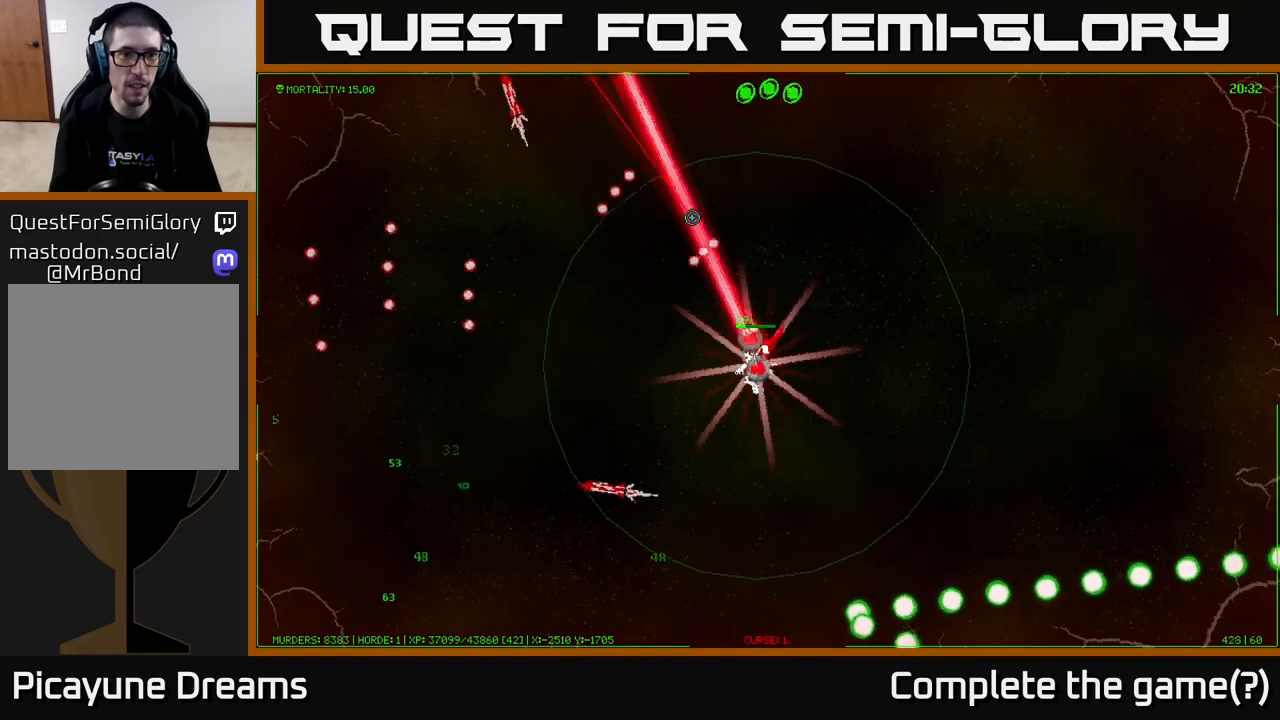
{"buttons": [], "left_stick": "down-left", "right_stick": "up", "events": [[17, "right_stick", "up"], [83, "left_stick", "down-left"]]}